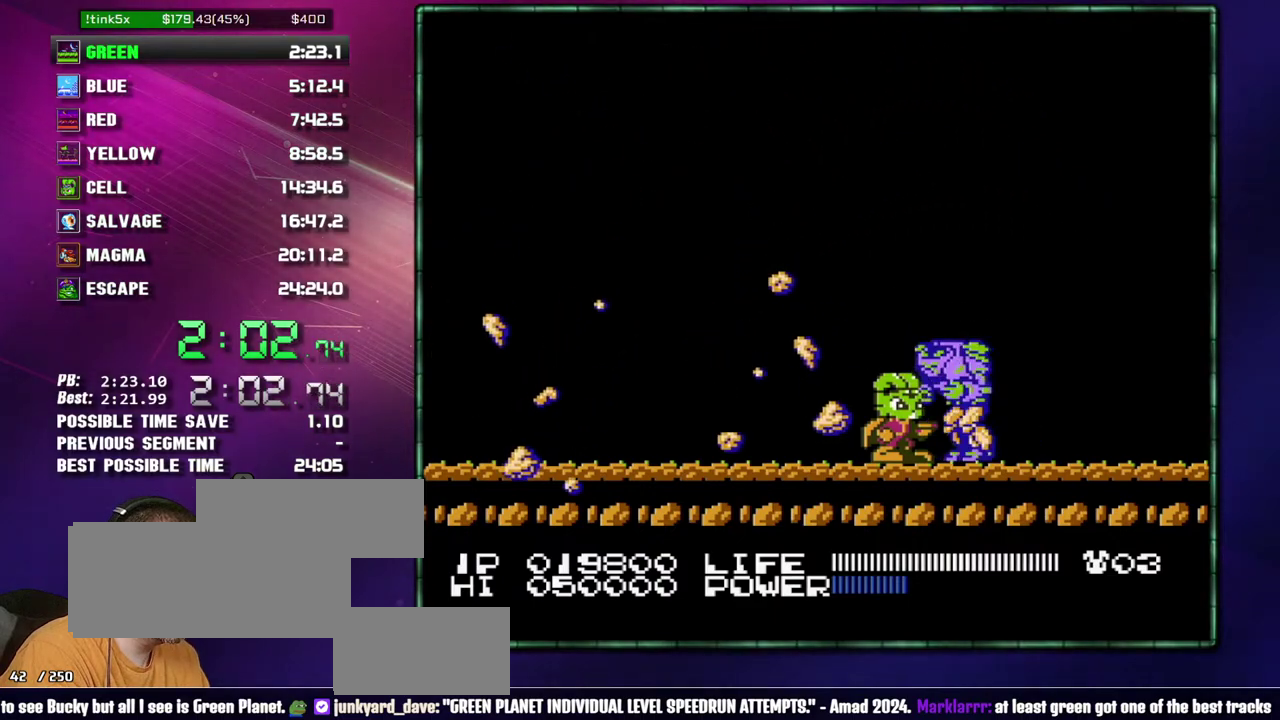
Gameplay with a controller (Nintendo layout); each line is a JSON object with the inputs held at the frame after it. "events" lists button and stick changes between this image and that frame as [ms after this image, input, new state], when the widget could be followed in between. Not read: L3 R3 START.
{"buttons": [], "events": [[83, "DPAD_LEFT", "down"], [300, "DPAD_LEFT", "up"]]}
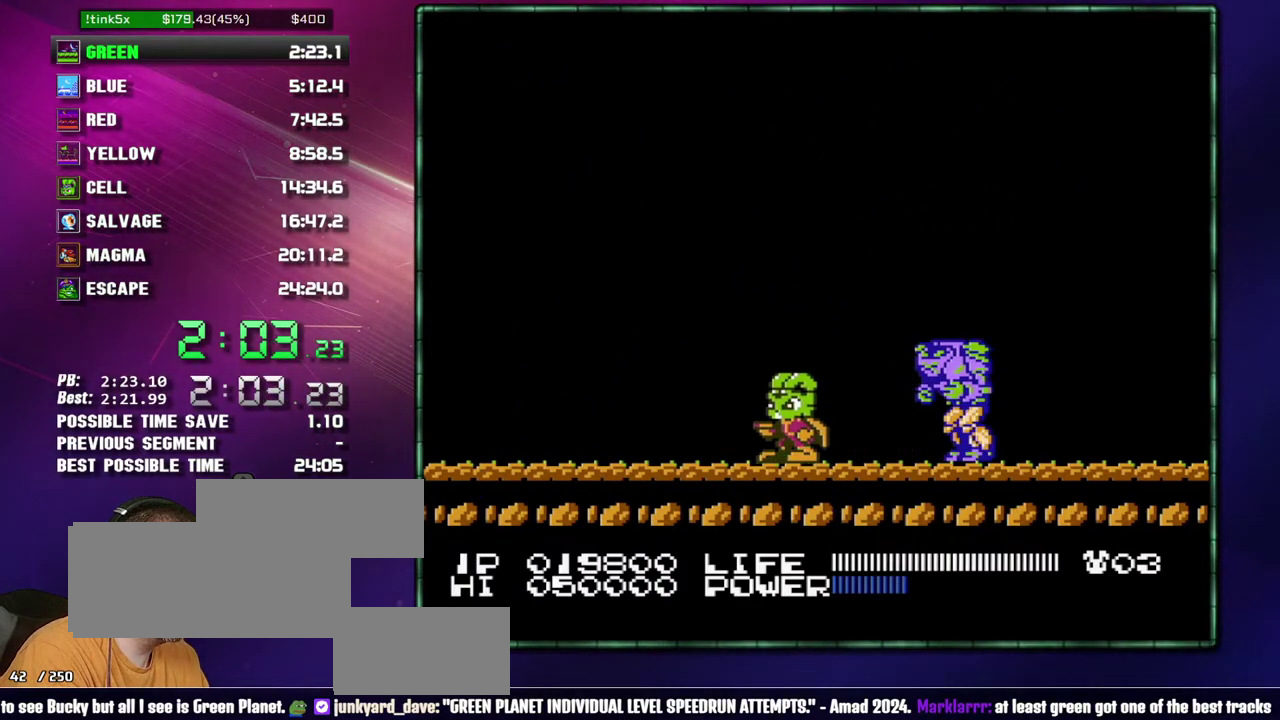
{"buttons": [], "events": [[117, "DPAD_RIGHT", "down"], [183, "A", "down"], [400, "A", "up"], [400, "DPAD_RIGHT", "up"]]}
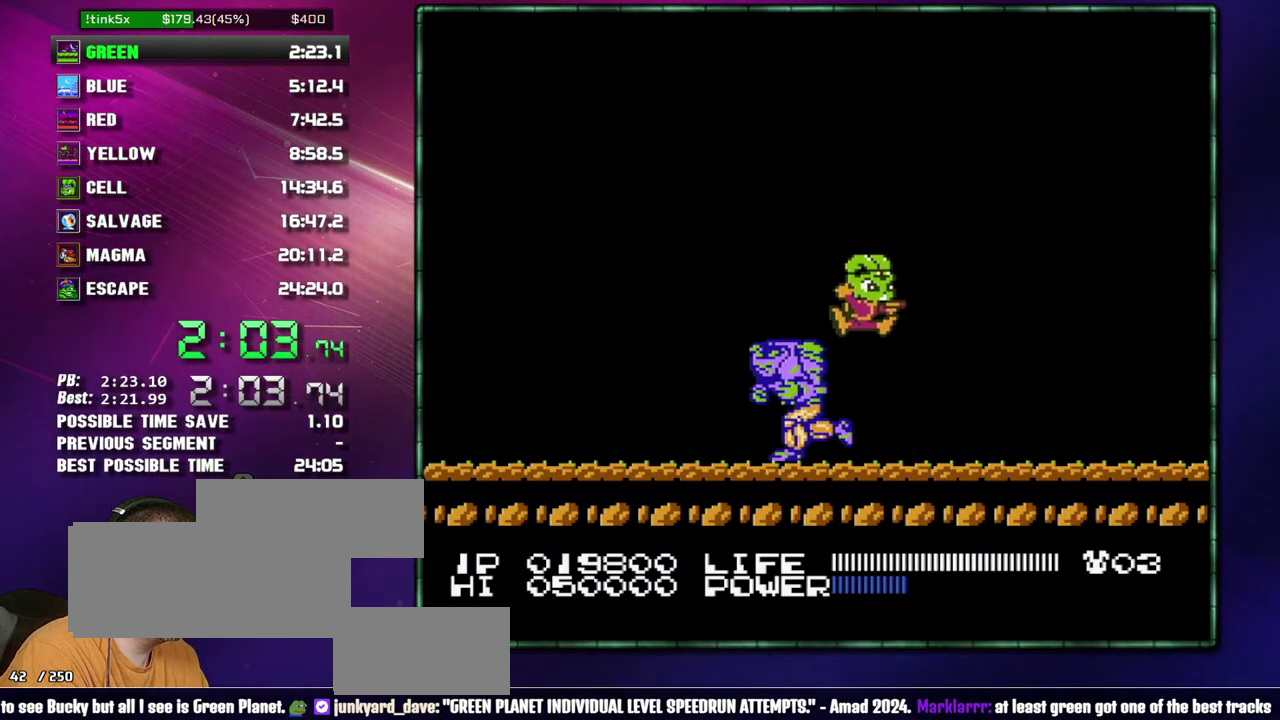
{"buttons": ["B", "DPAD_LEFT"]}
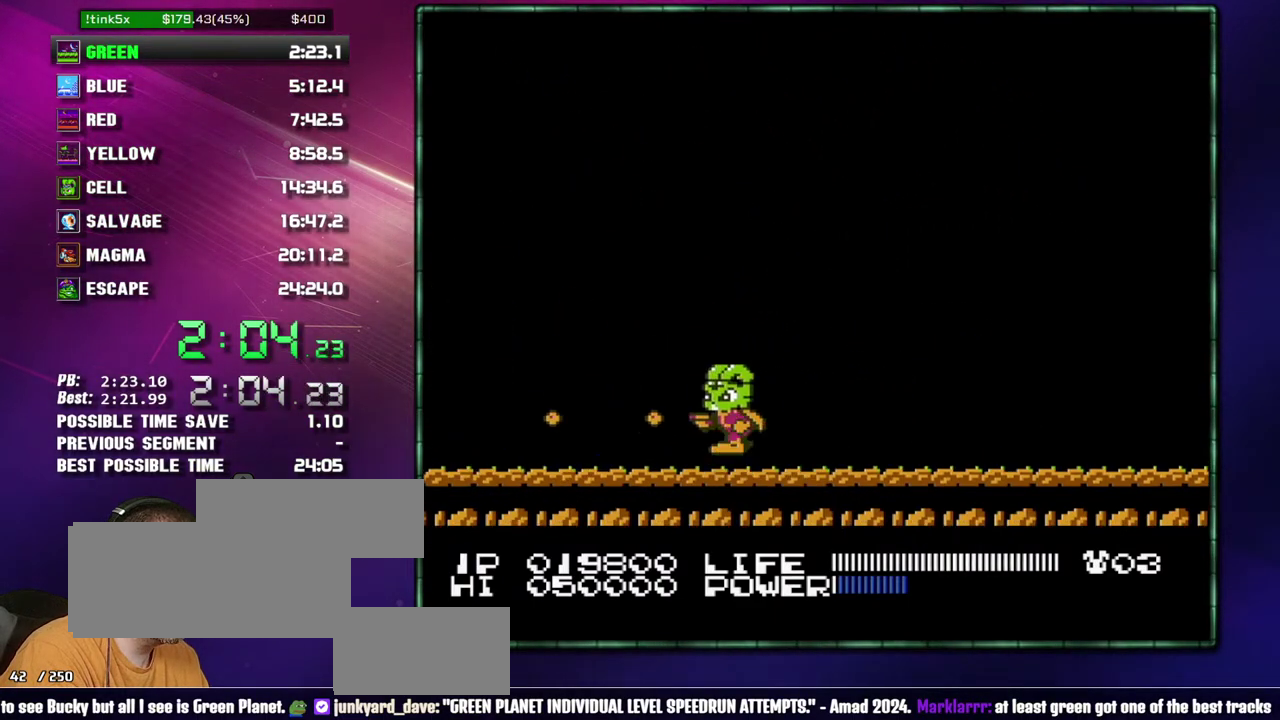
{"buttons": ["B"]}
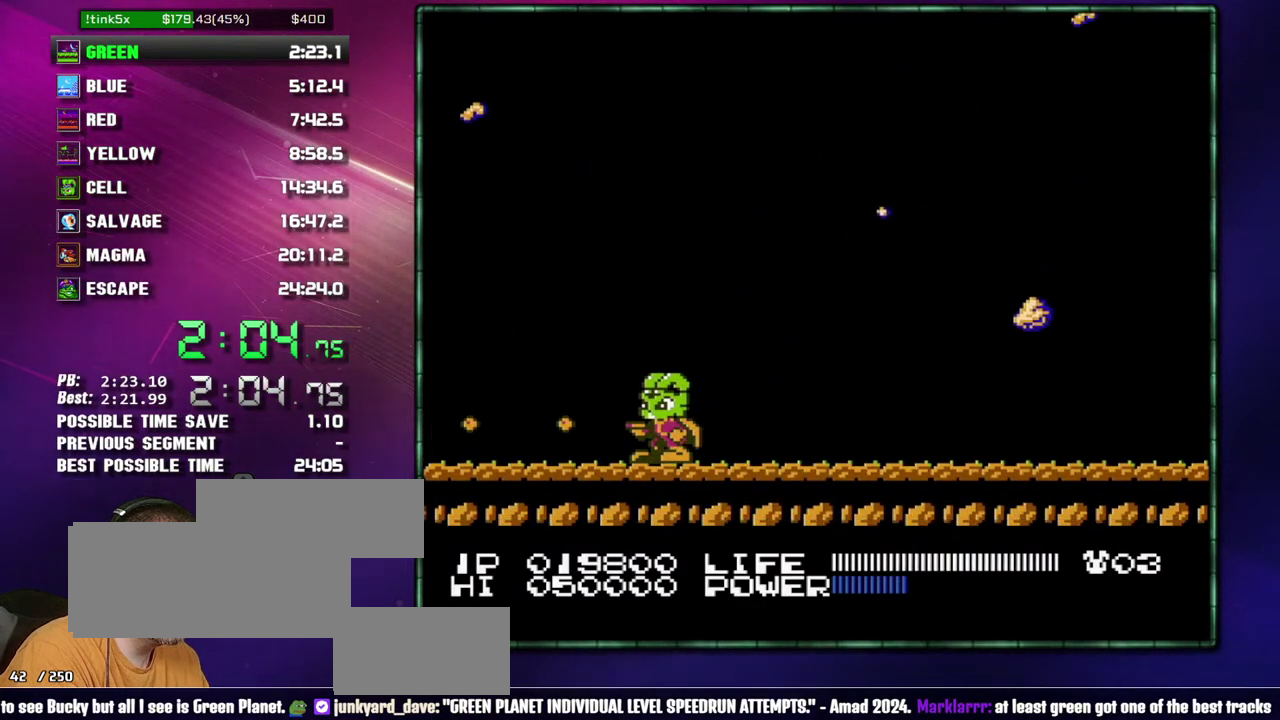
{"buttons": ["DPAD_RIGHT"]}
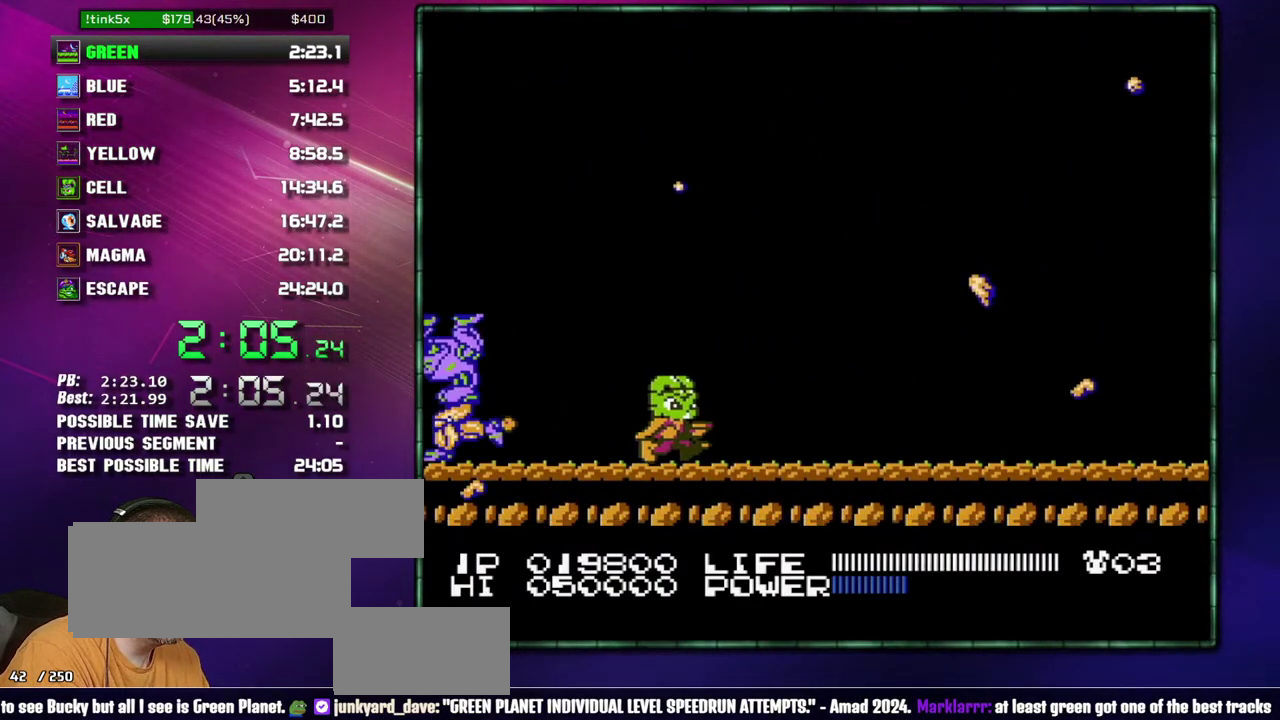
{"buttons": ["A"], "events": [[217, "A", "down"], [267, "DPAD_RIGHT", "up"]]}
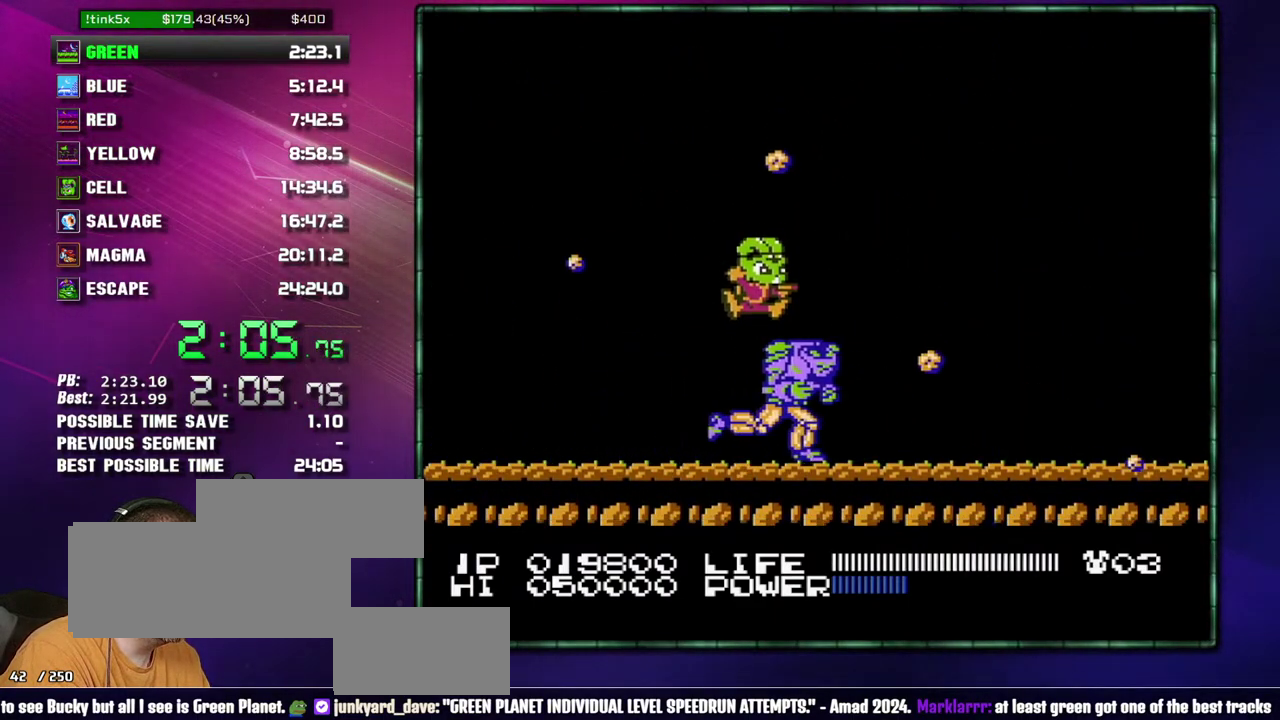
{"buttons": ["DPAD_RIGHT"], "events": [[17, "A", "up"], [83, "DPAD_RIGHT", "down"]]}
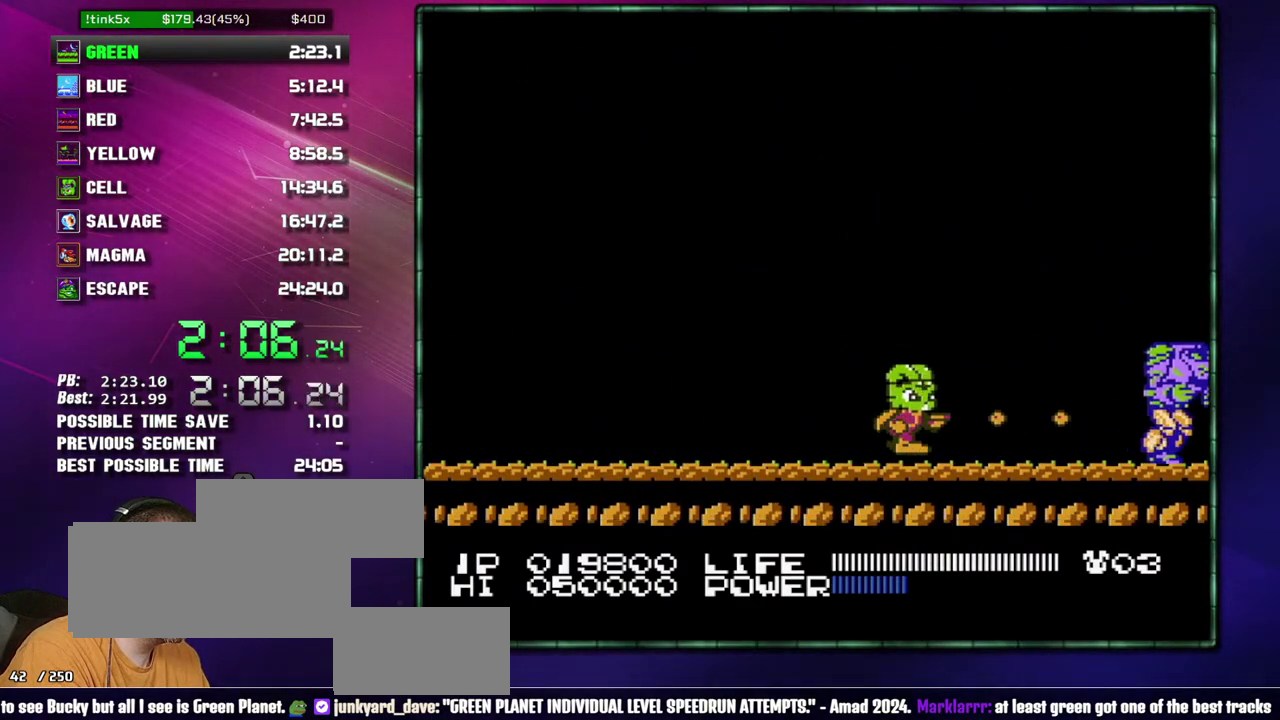
{"buttons": ["B"], "events": [[117, "DPAD_RIGHT", "up"], [150, "B", "down"], [333, "B", "up"], [467, "B", "down"]]}
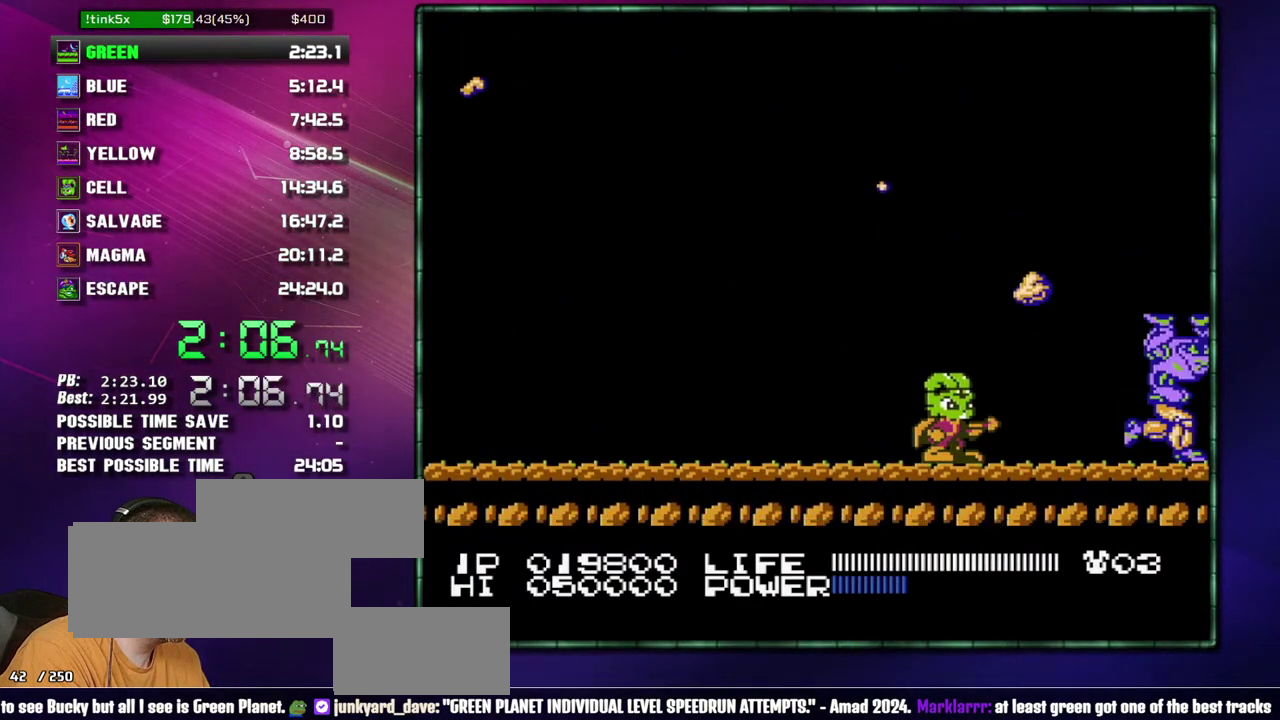
{"buttons": ["B", "DPAD_RIGHT"], "events": [[150, "B", "up"], [233, "DPAD_RIGHT", "down"], [400, "B", "down"]]}
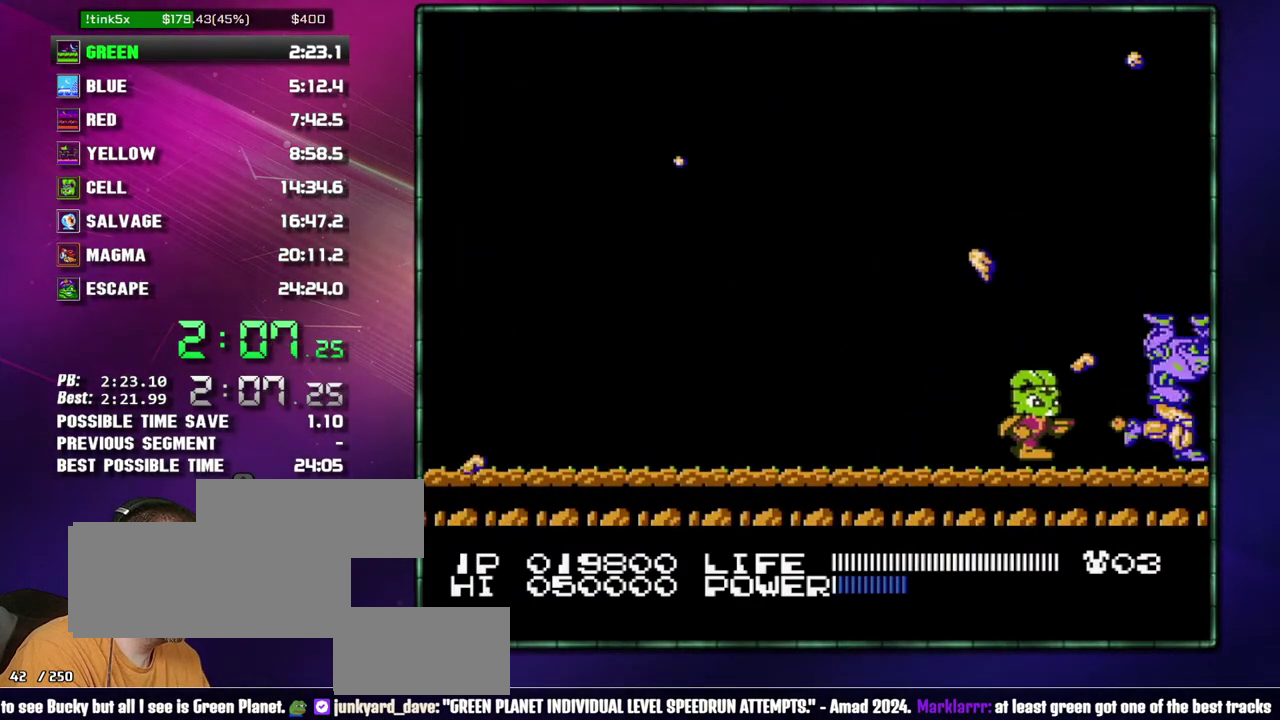
{"buttons": ["DPAD_LEFT"], "events": [[17, "DPAD_RIGHT", "up"], [150, "B", "up"], [217, "B", "down"], [333, "B", "up"], [483, "DPAD_LEFT", "down"]]}
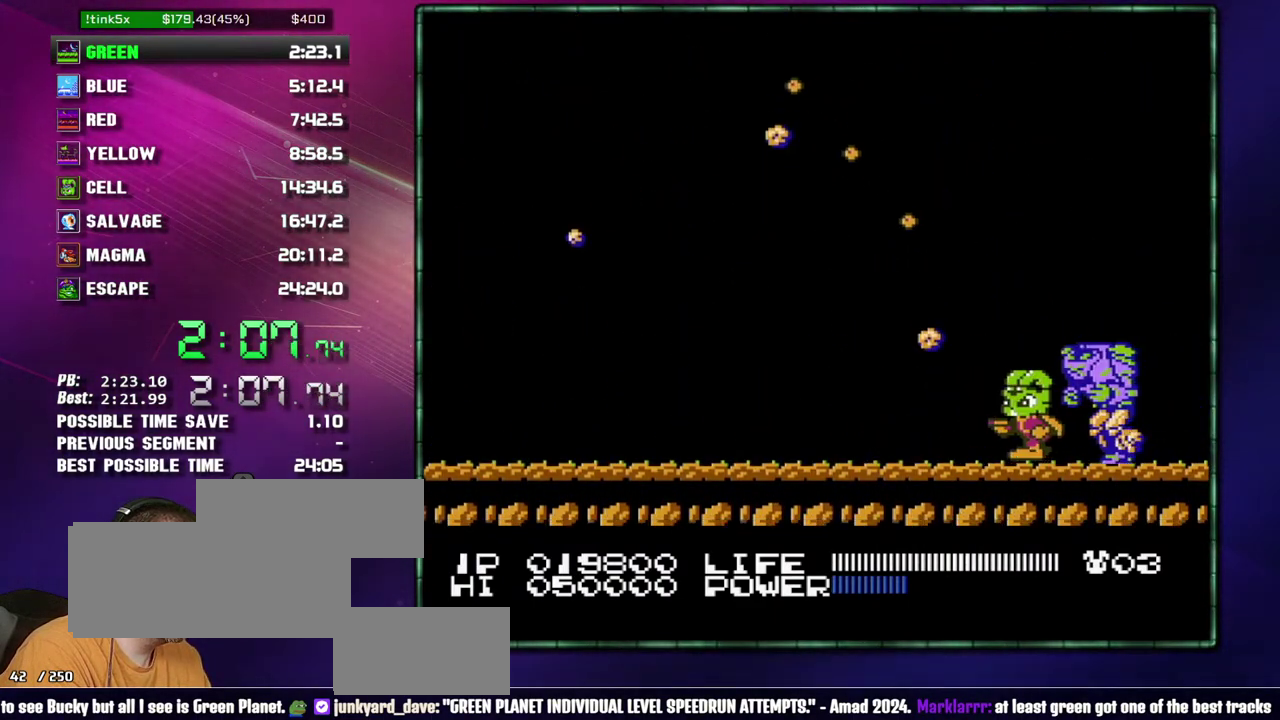
{"buttons": ["DPAD_LEFT"], "events": [[83, "DPAD_LEFT", "up"], [183, "DPAD_LEFT", "down"], [333, "DPAD_LEFT", "up"], [433, "DPAD_LEFT", "down"]]}
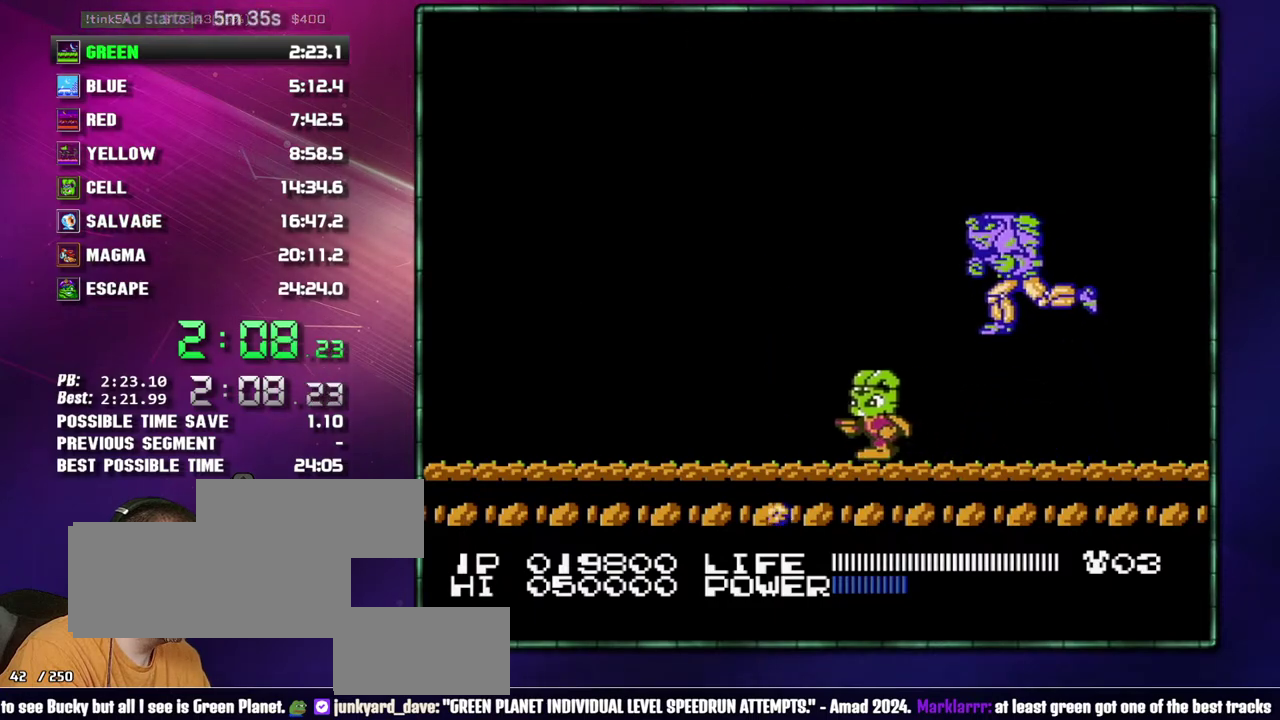
{"buttons": [], "events": [[117, "DPAD_LEFT", "up"], [267, "DPAD_RIGHT", "down"], [433, "DPAD_RIGHT", "up"]]}
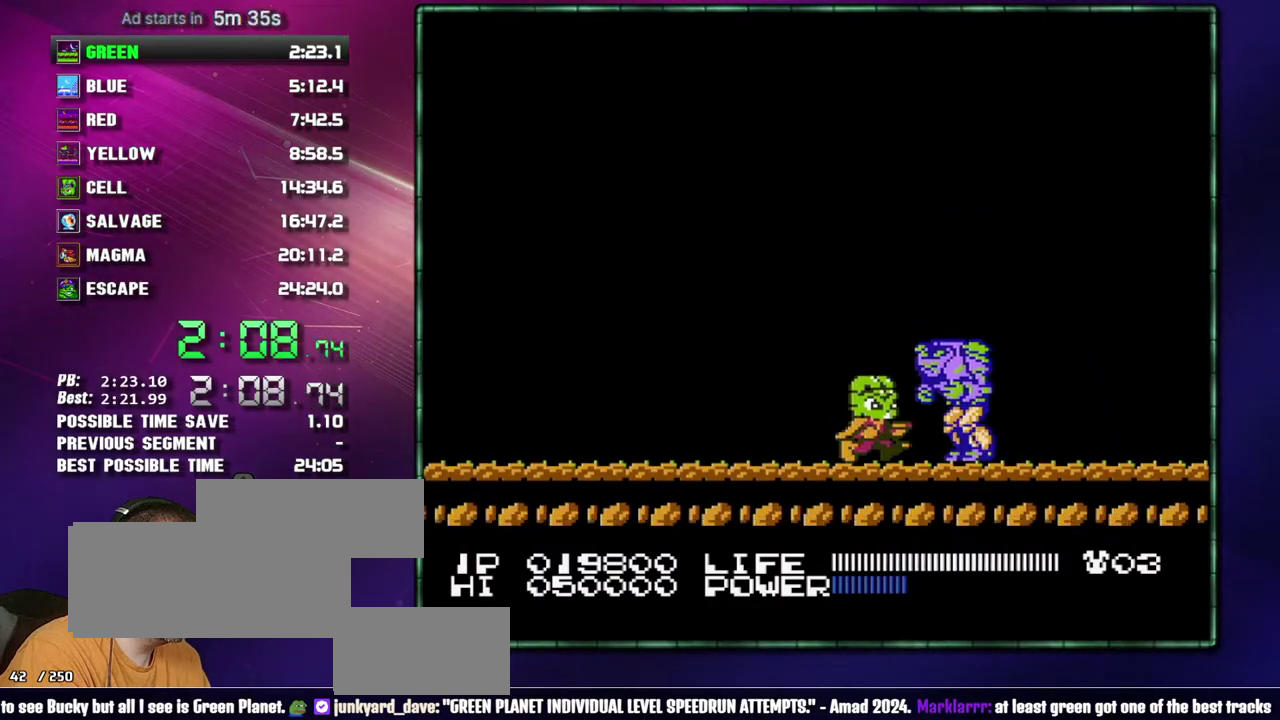
{"buttons": [], "events": [[150, "DPAD_RIGHT", "down"], [300, "DPAD_RIGHT", "up"]]}
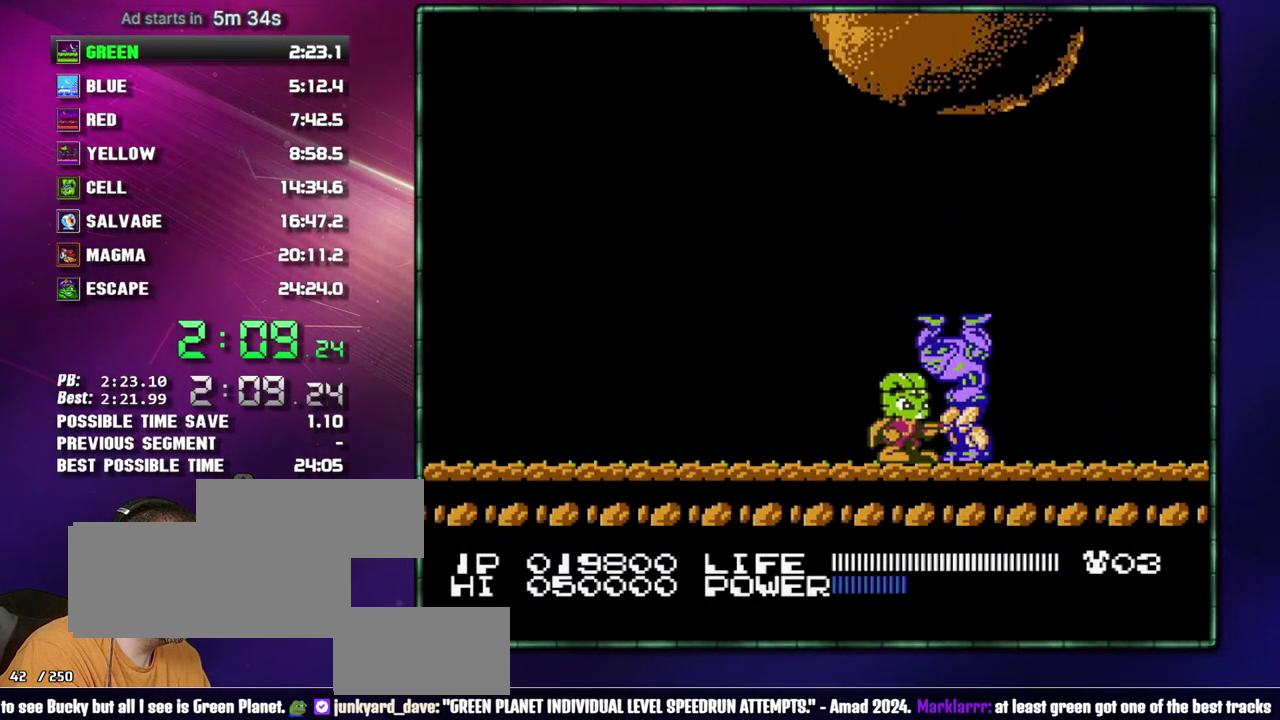
{"buttons": [], "events": []}
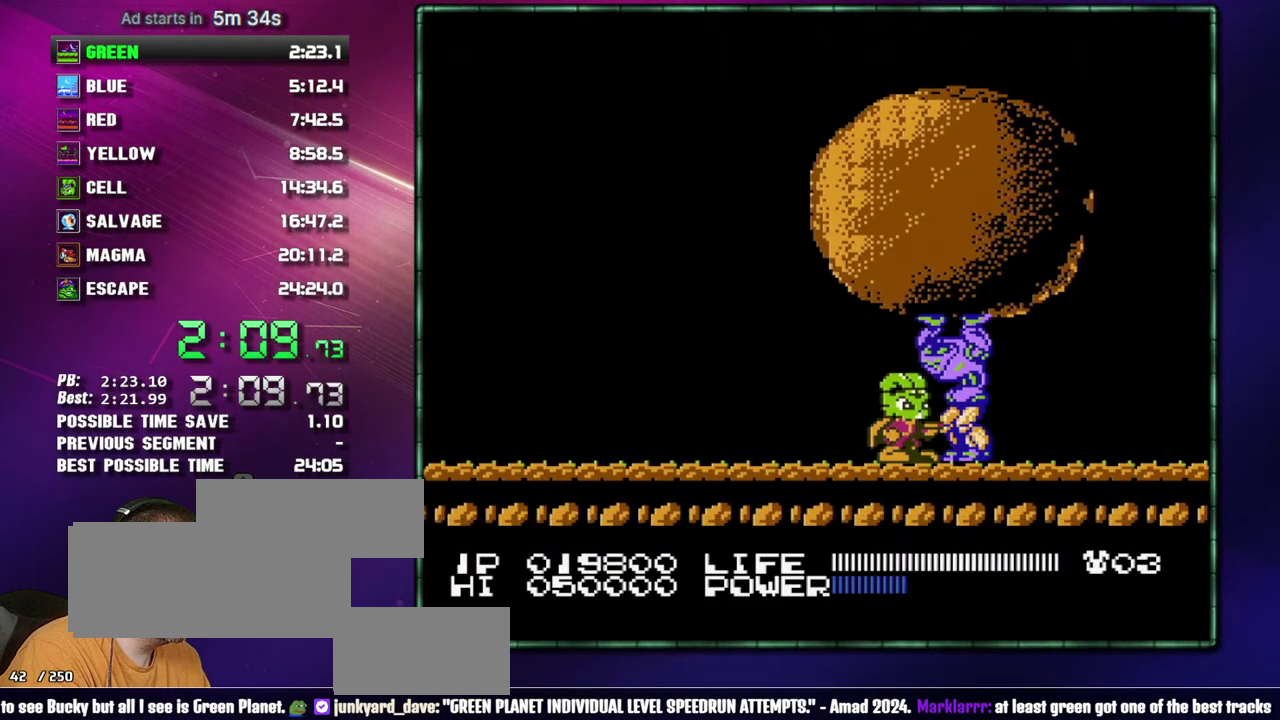
{"buttons": [], "events": []}
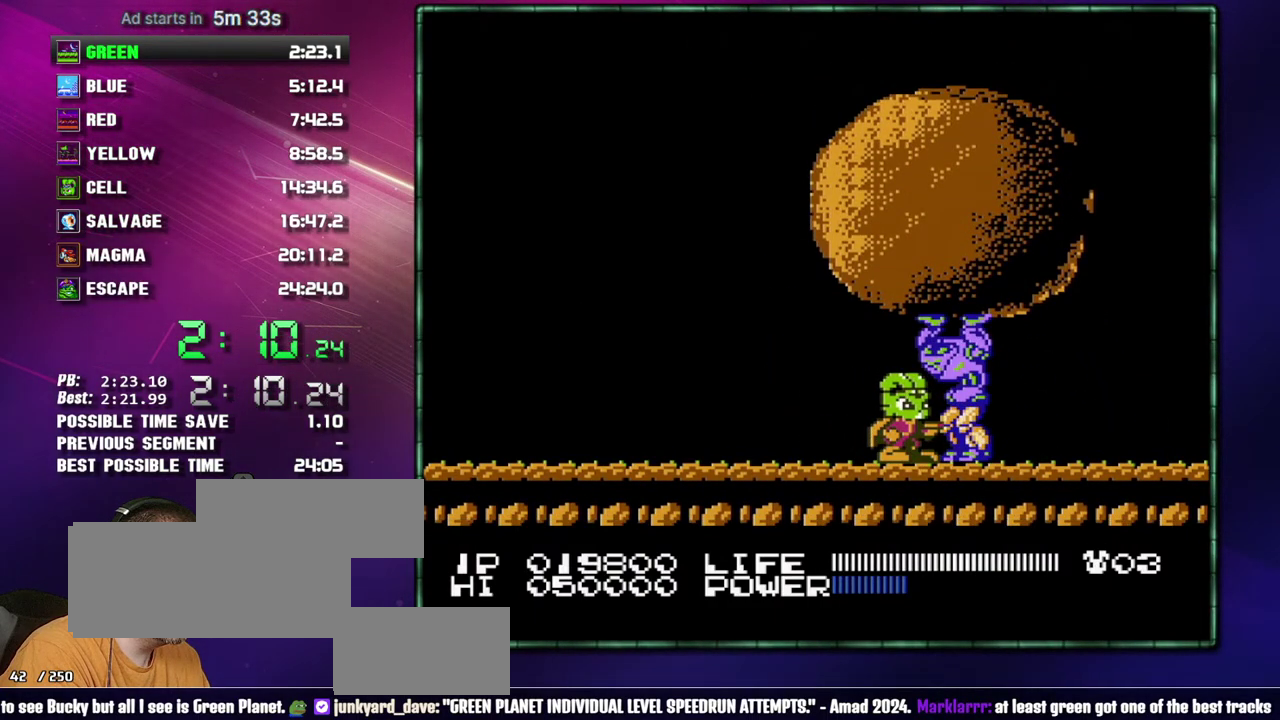
{"buttons": [], "events": []}
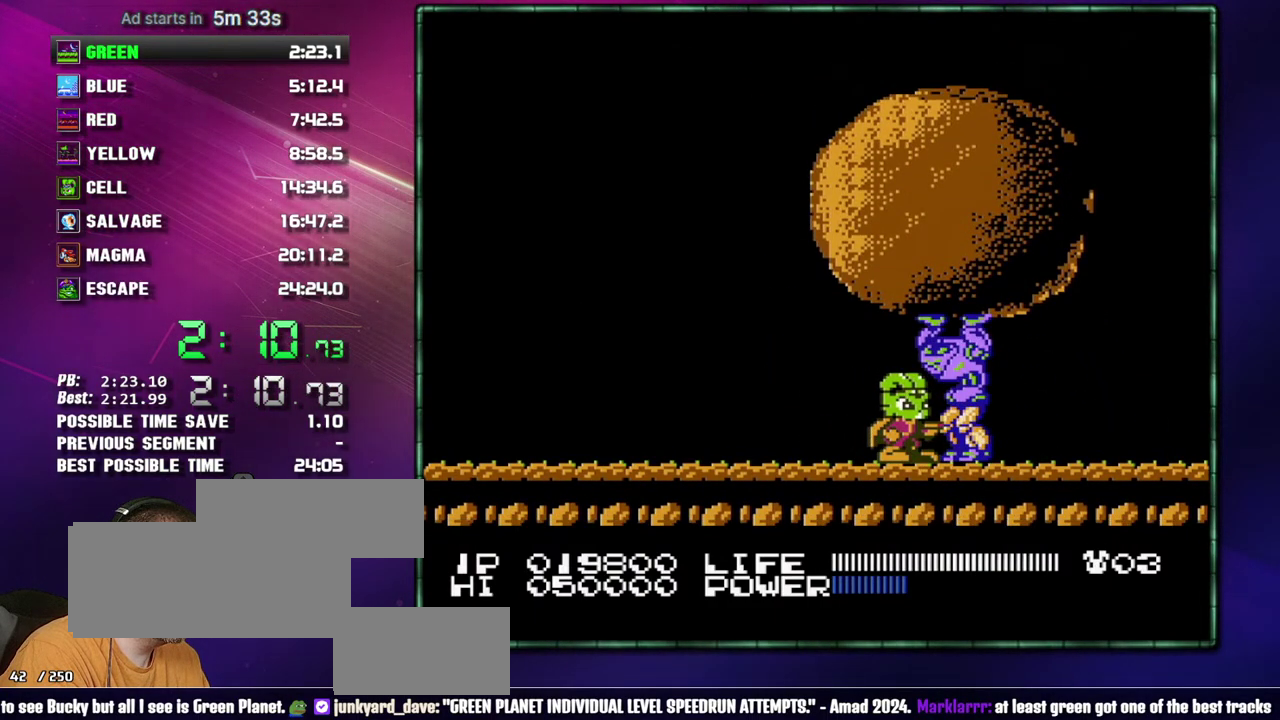
{"buttons": [], "events": []}
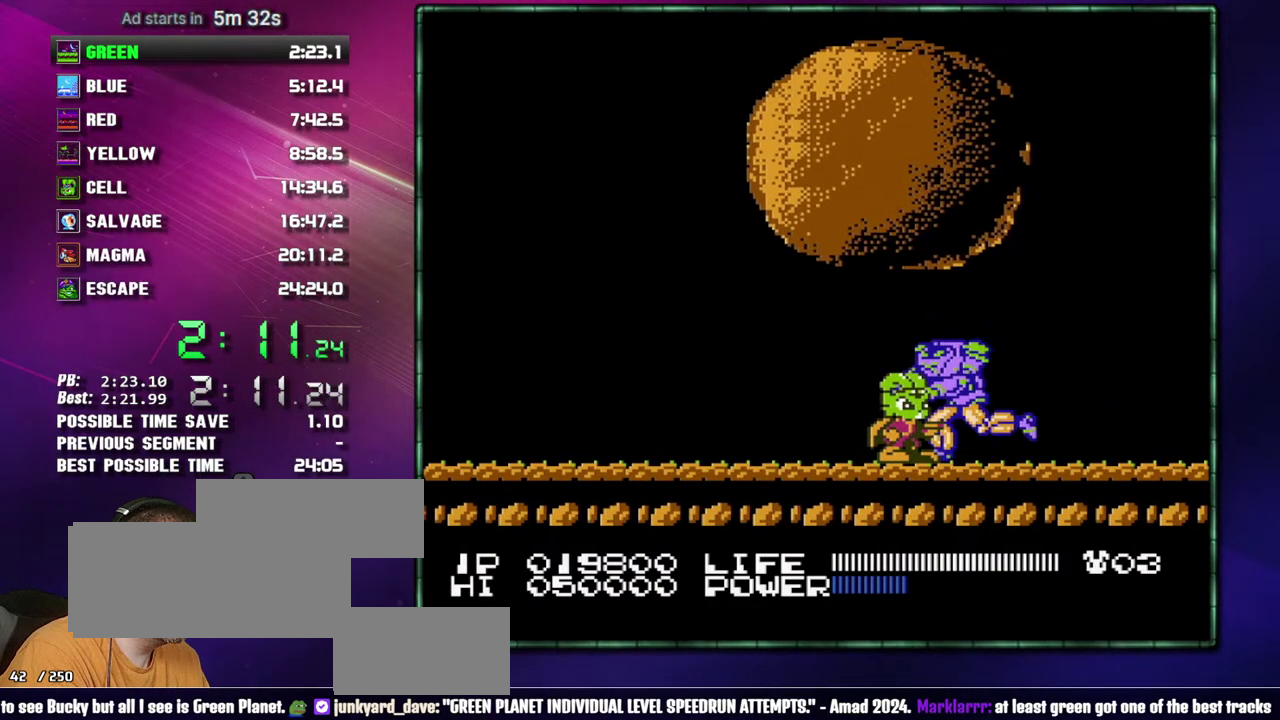
{"buttons": [], "events": []}
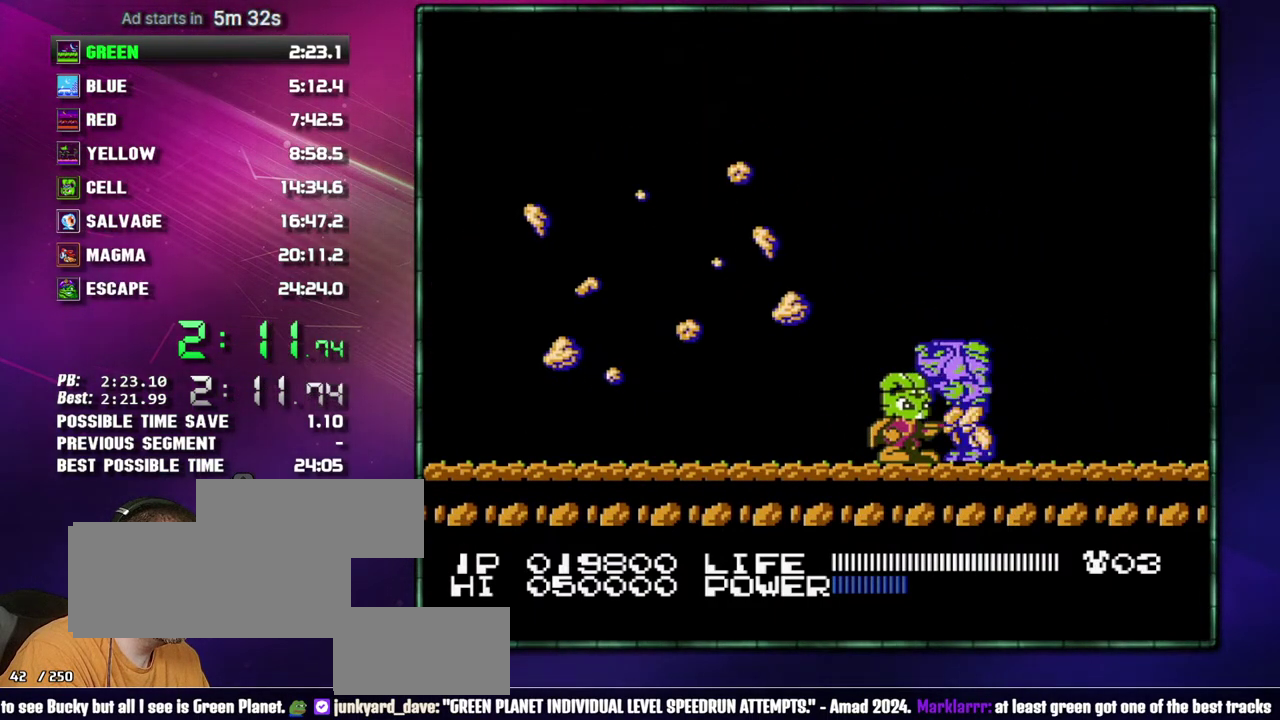
{"buttons": [], "events": [[267, "DPAD_LEFT", "down"], [483, "DPAD_LEFT", "up"]]}
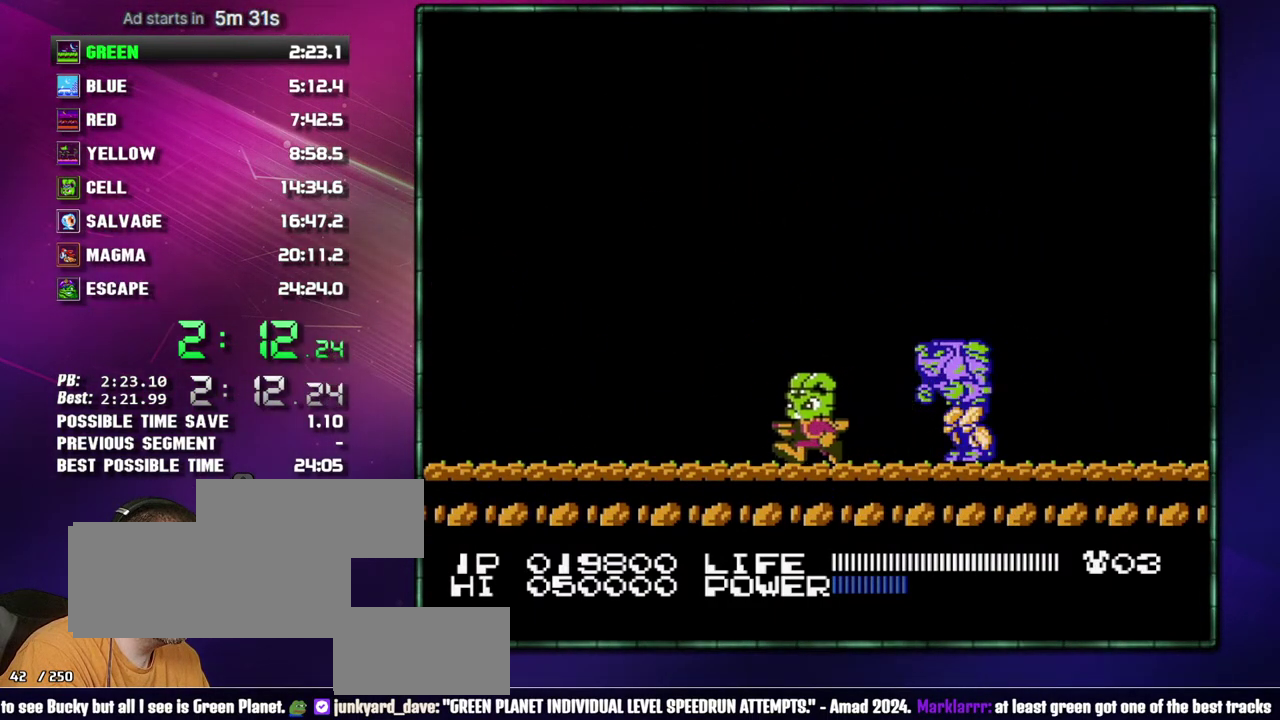
{"buttons": ["A", "DPAD_RIGHT"], "events": [[333, "DPAD_RIGHT", "down"], [400, "A", "down"]]}
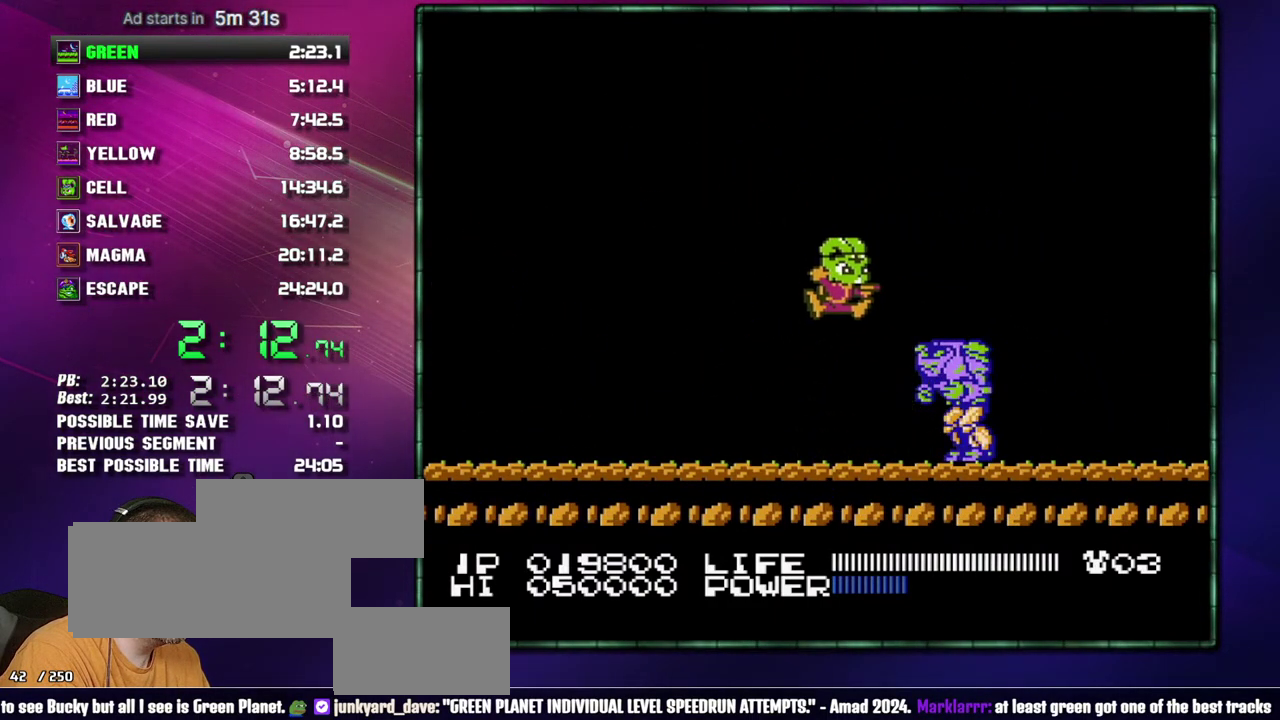
{"buttons": ["B", "DPAD_LEFT"]}
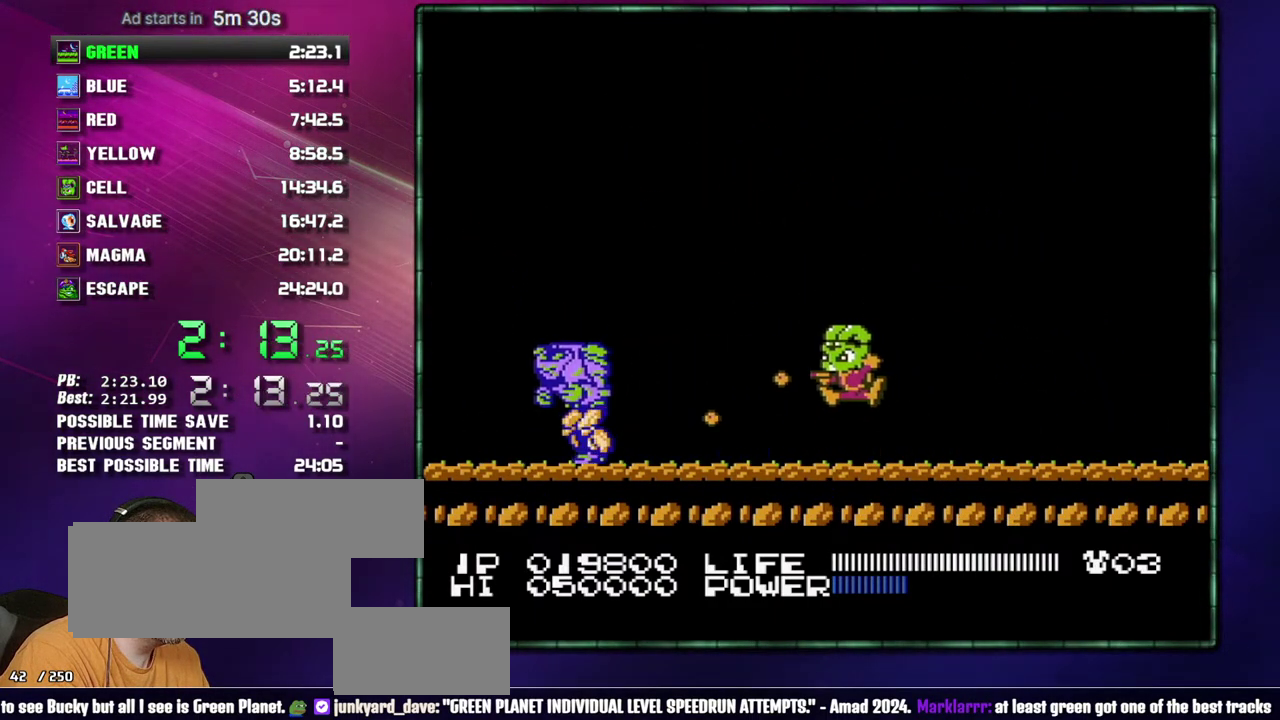
{"buttons": []}
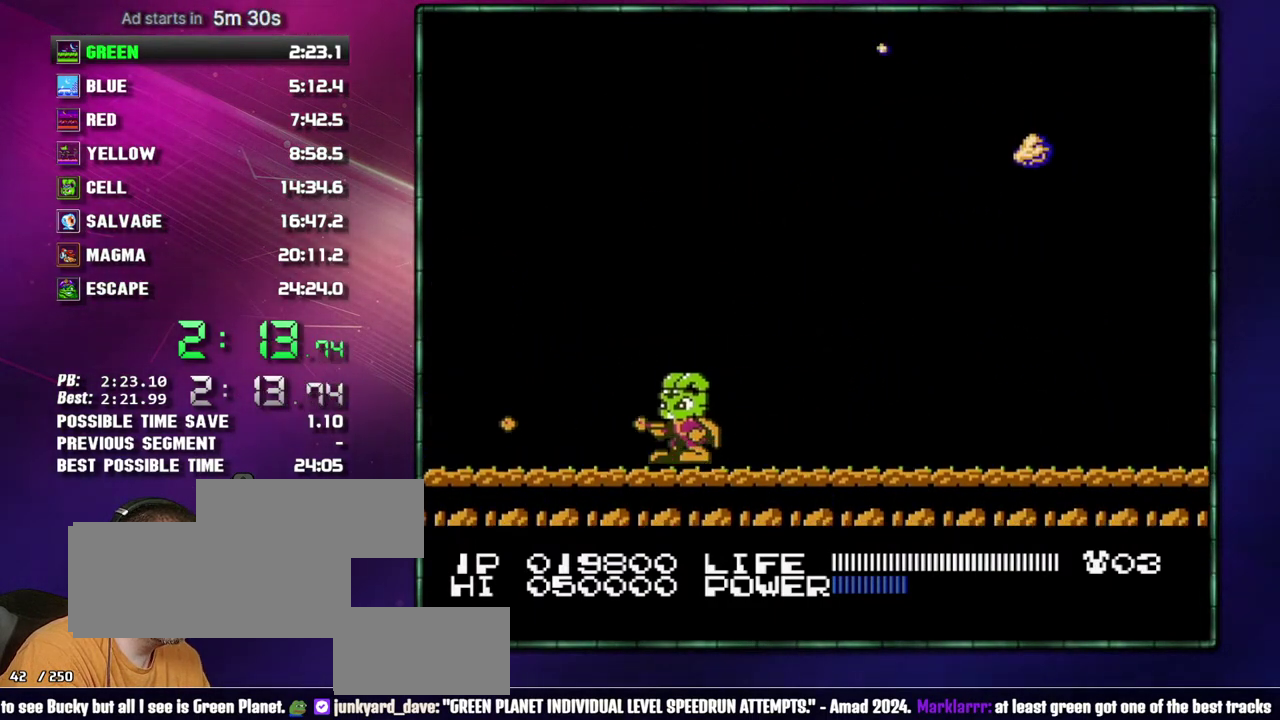
{"buttons": [], "events": [[83, "B", "down"], [333, "B", "up"]]}
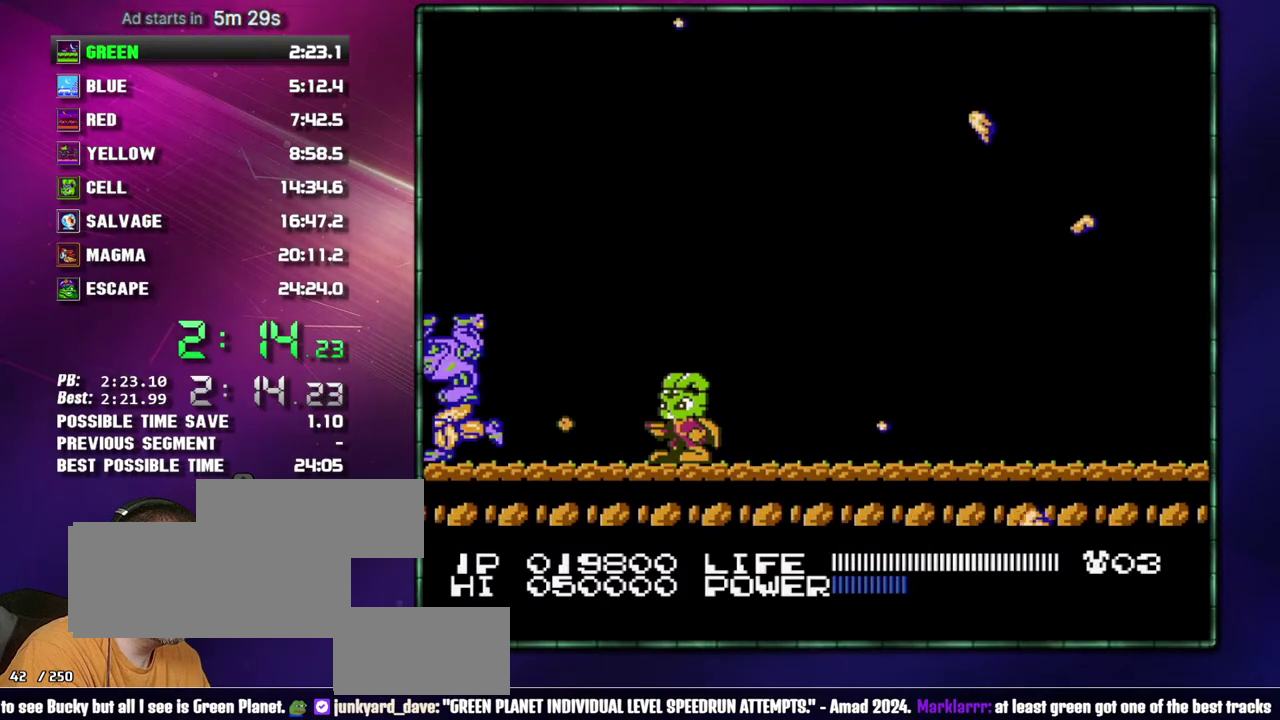
{"buttons": ["A"], "events": [[83, "B", "down"], [150, "B", "up"], [183, "DPAD_RIGHT", "down"], [400, "A", "down"], [467, "DPAD_RIGHT", "up"]]}
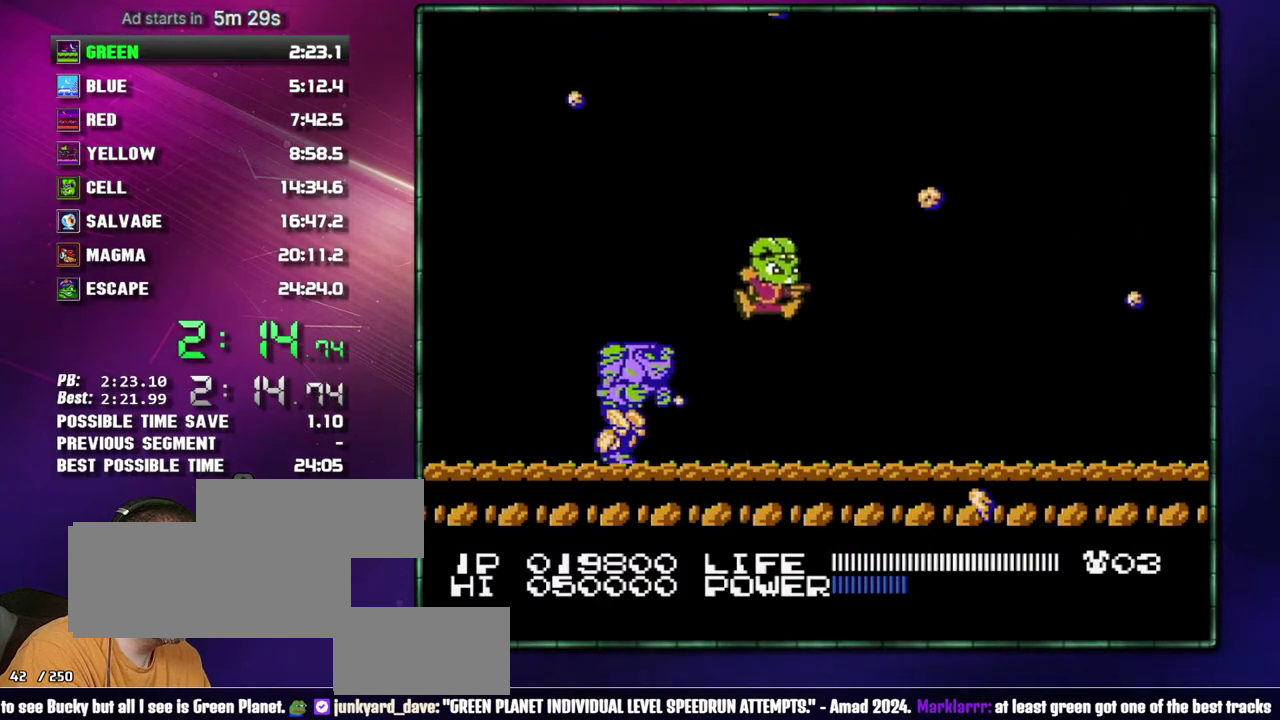
{"buttons": ["B", "DPAD_RIGHT"], "events": [[267, "A", "up"], [300, "DPAD_RIGHT", "down"], [483, "B", "down"]]}
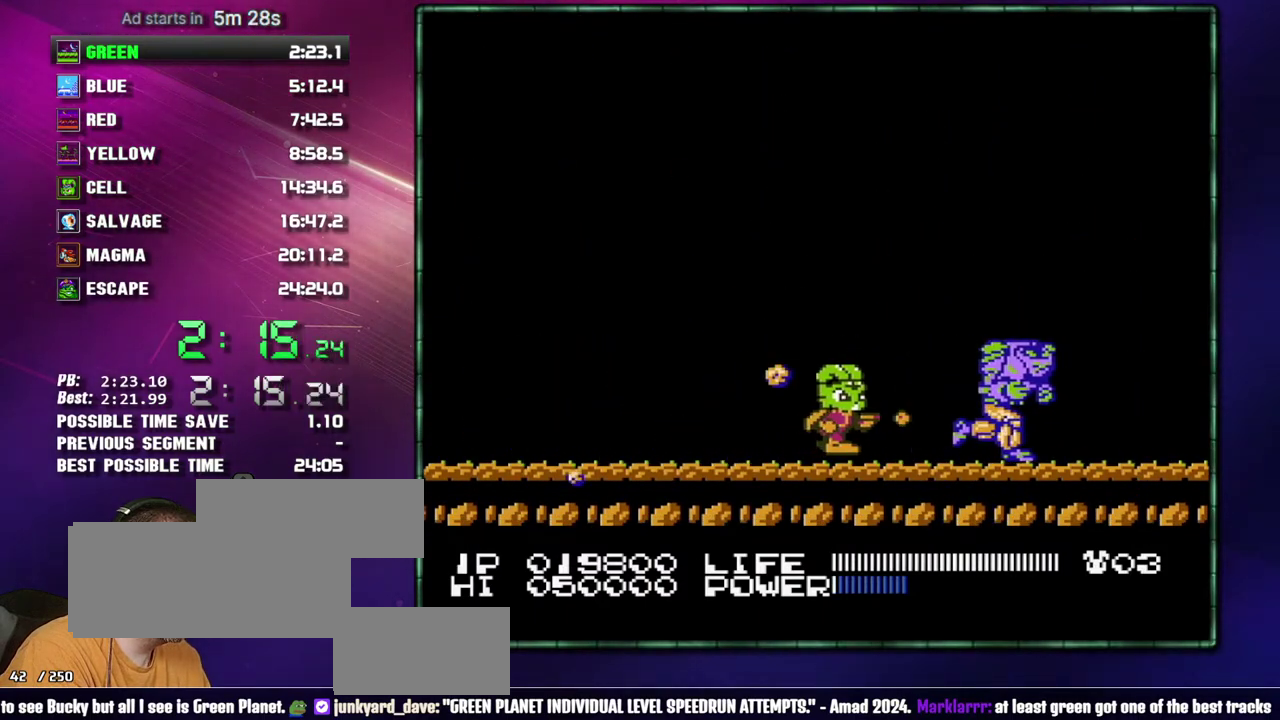
{"buttons": ["DPAD_RIGHT"], "events": [[50, "B", "up"]]}
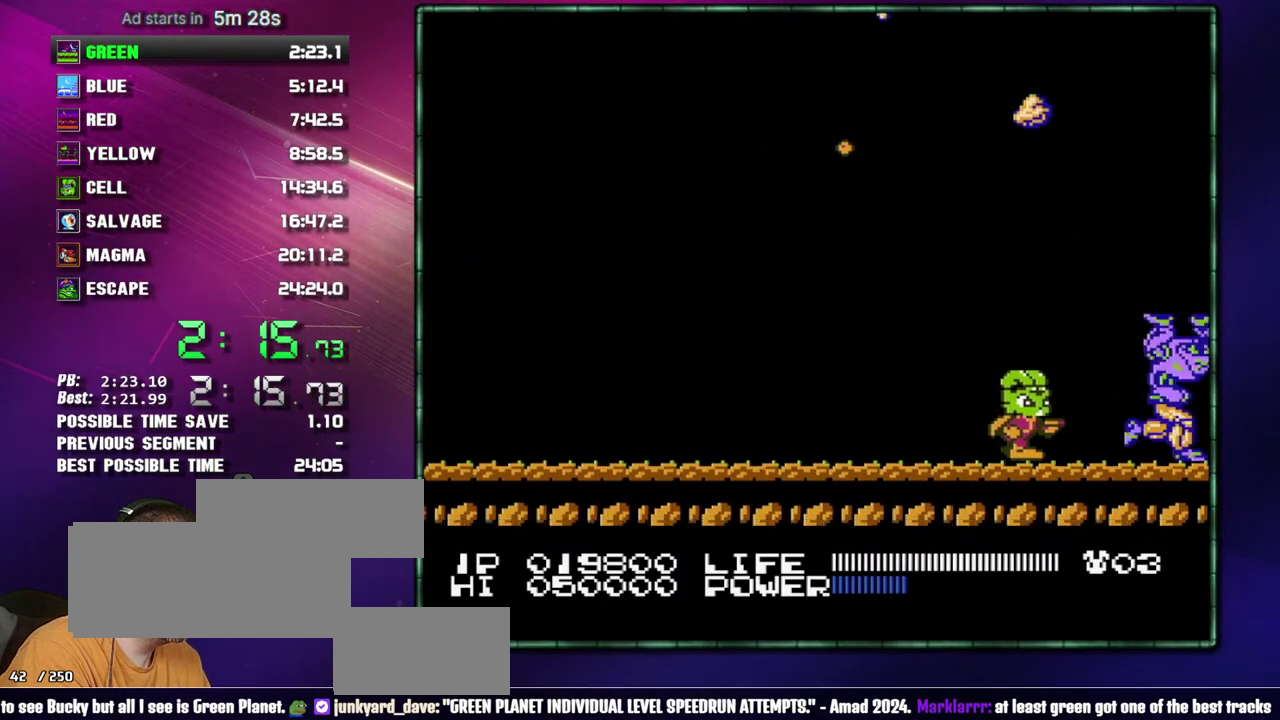
{"buttons": ["B"], "events": [[117, "B", "down"], [217, "DPAD_RIGHT", "up"], [400, "DPAD_RIGHT", "down"], [483, "DPAD_RIGHT", "up"]]}
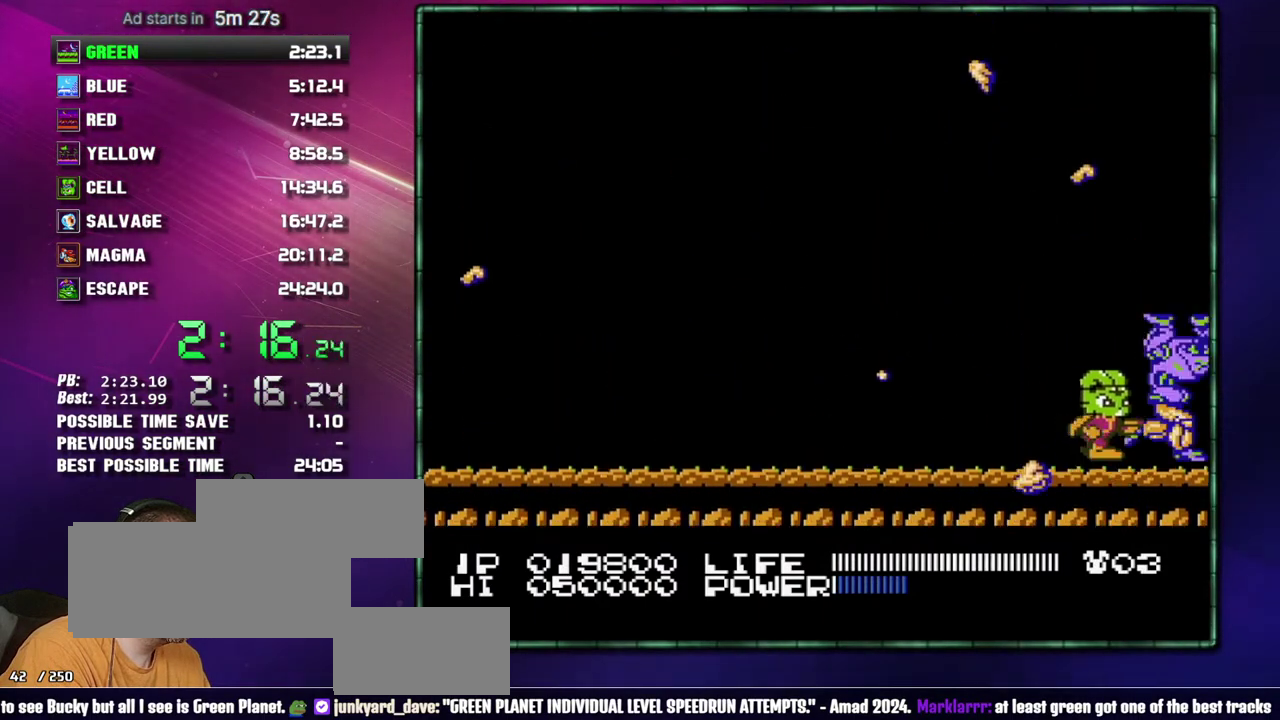
{"buttons": ["B"]}
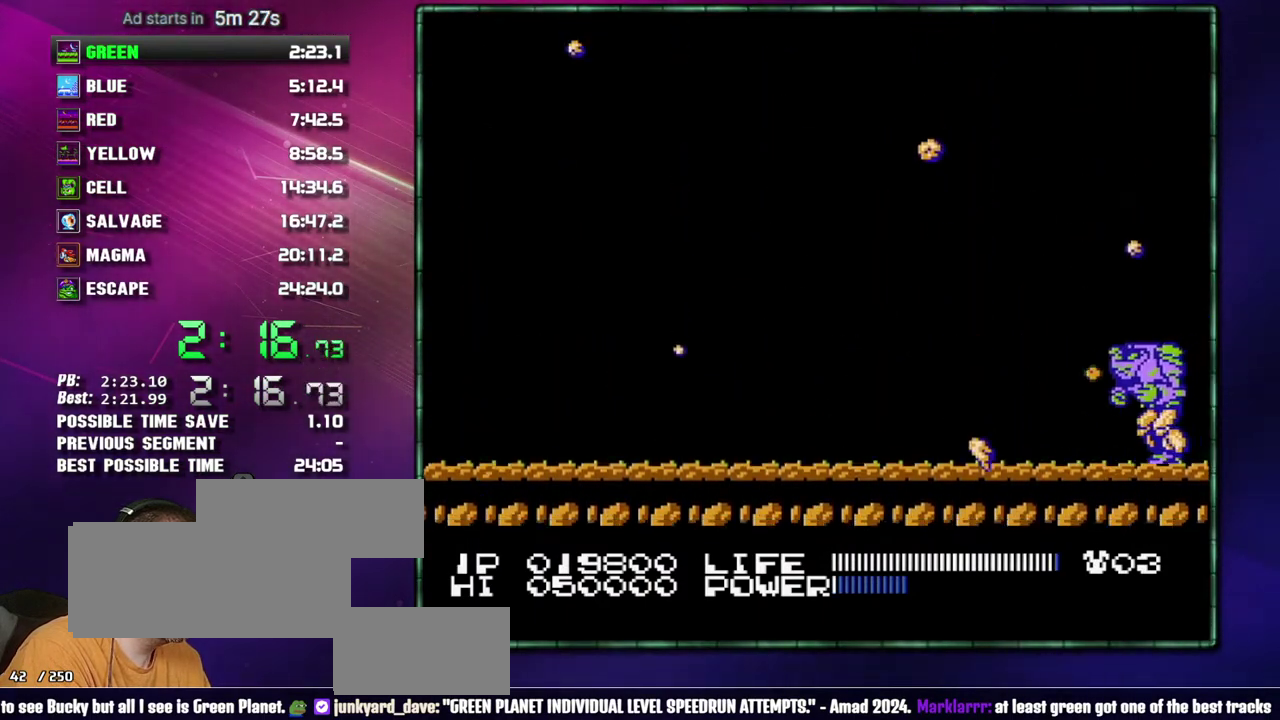
{"buttons": []}